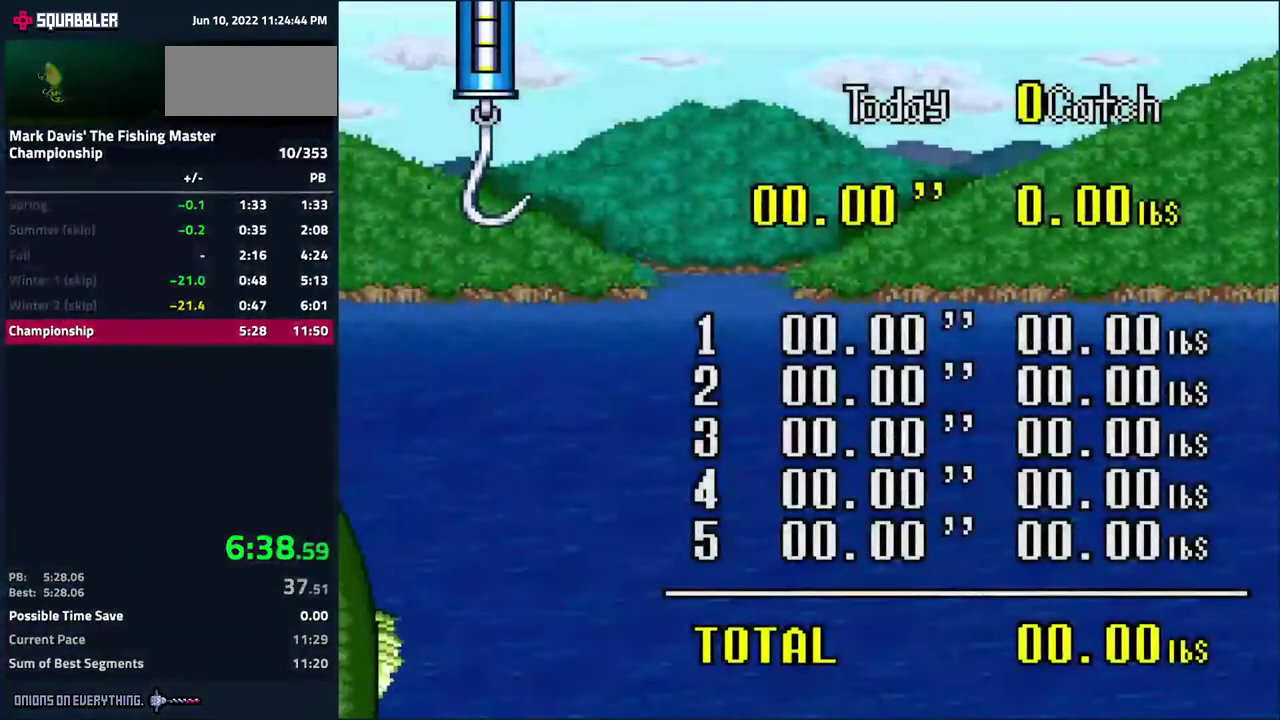
Gameplay with a controller (Nintendo layout); each line is a JSON object with the inputs held at the frame after it. "events" lists button and stick changes between this image and that frame as [ms after this image, input, new state], when the widget could be followed in between. Not read: L3 R3.
{"buttons": [], "events": [[33, "A", "down"], [50, "A", "up"], [67, "A", "down"], [100, "A", "up"], [150, "A", "down"], [217, "A", "up"], [250, "A", "down"], [300, "A", "up"], [350, "A", "down"], [400, "A", "up"], [450, "A", "down"], [467, "A", "up"], [483, "A", "down"], [500, "A", "up"]]}
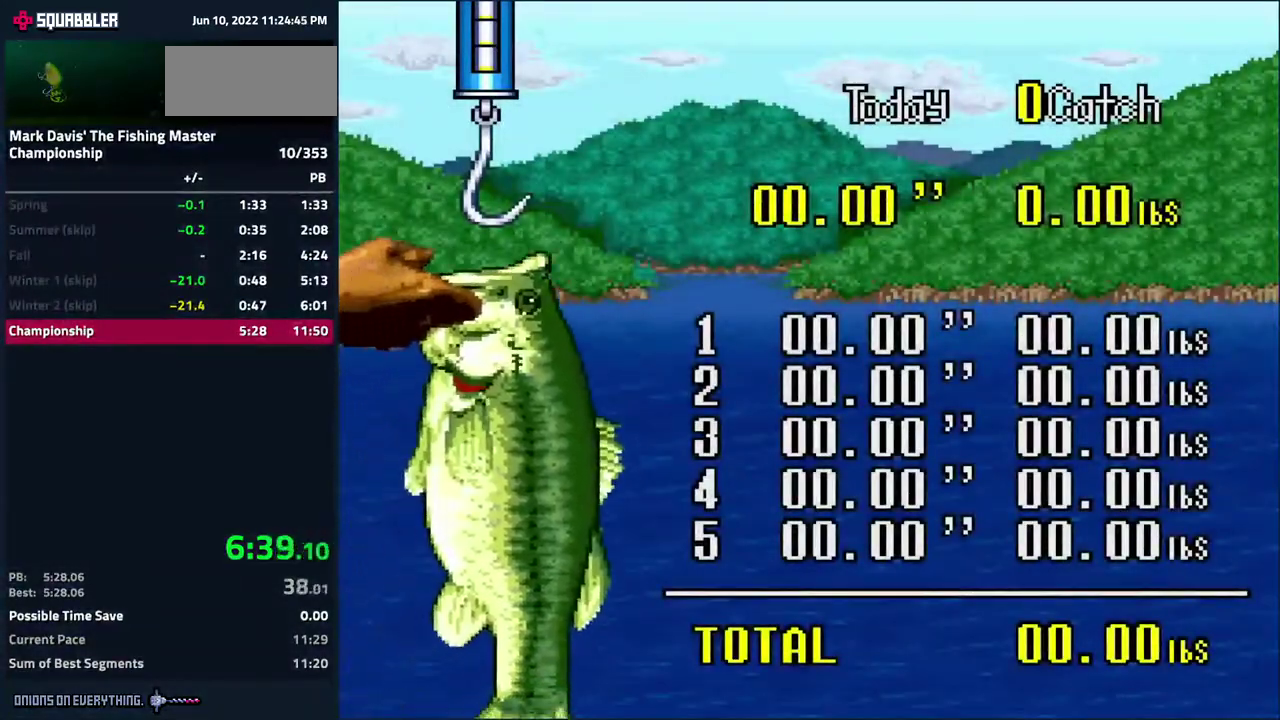
{"buttons": [], "events": [[50, "A", "down"], [100, "A", "up"], [167, "A", "down"], [217, "A", "up"], [250, "A", "down"], [283, "A", "up"], [350, "A", "down"], [400, "A", "up"], [433, "A", "down"], [483, "A", "up"]]}
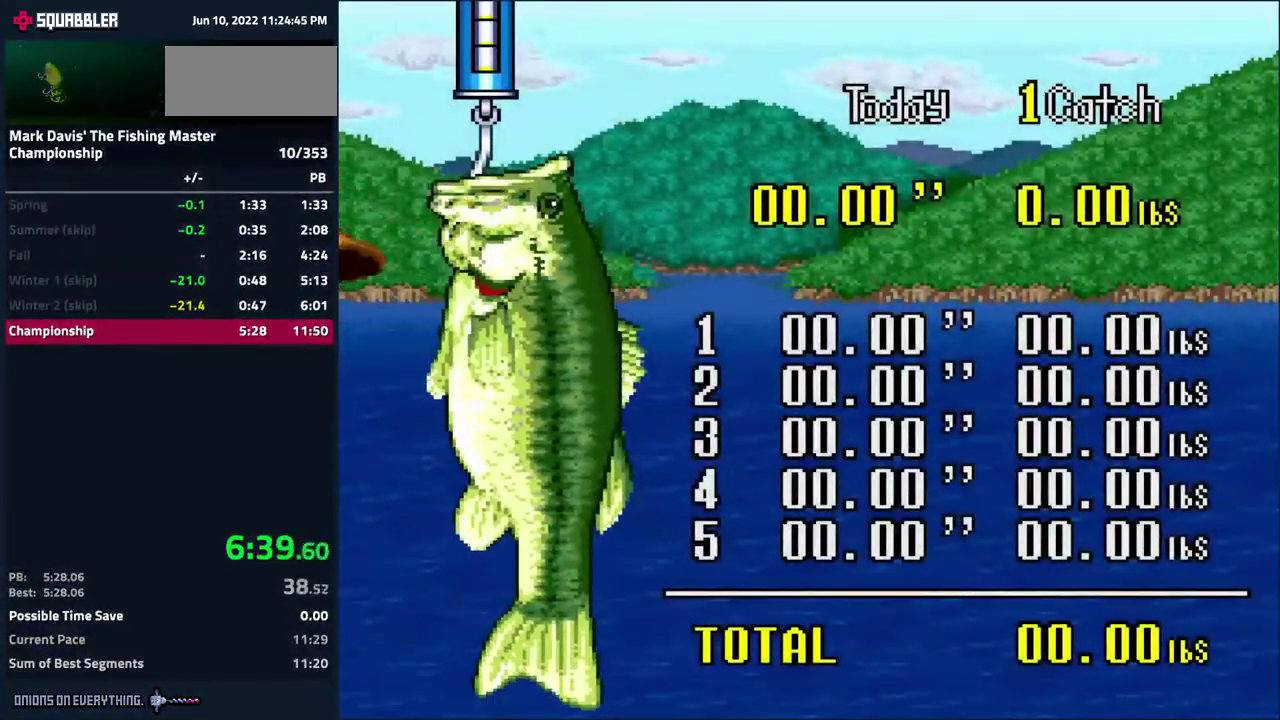
{"buttons": ["A"], "events": [[33, "A", "down"], [67, "A", "up"], [117, "A", "down"], [167, "A", "up"], [217, "A", "down"], [250, "A", "up"], [300, "A", "down"], [350, "A", "up"], [383, "A", "down"], [433, "A", "up"], [467, "A", "down"]]}
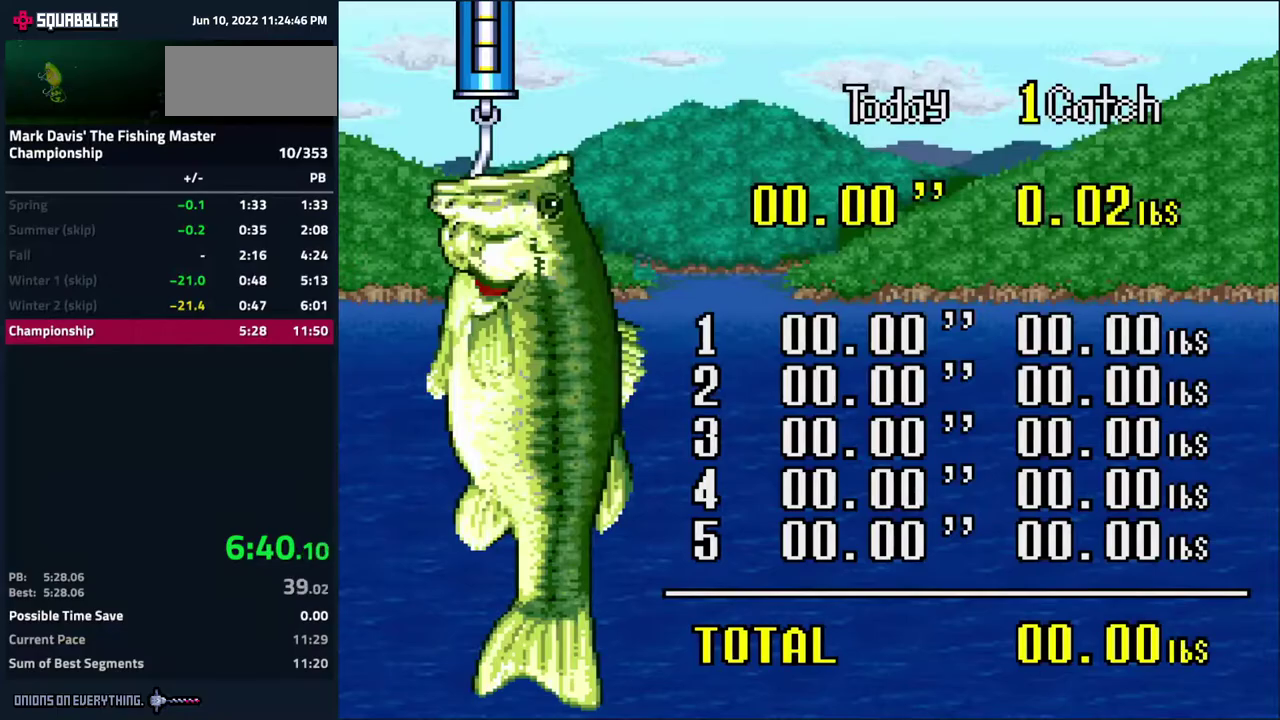
{"buttons": ["A"], "events": [[17, "A", "up"], [50, "A", "down"], [117, "A", "up"], [150, "A", "down"], [200, "A", "up"], [217, "A", "down"], [267, "A", "up"], [300, "A", "down"], [367, "A", "up"], [417, "A", "down"], [433, "A", "up"], [500, "A", "down"]]}